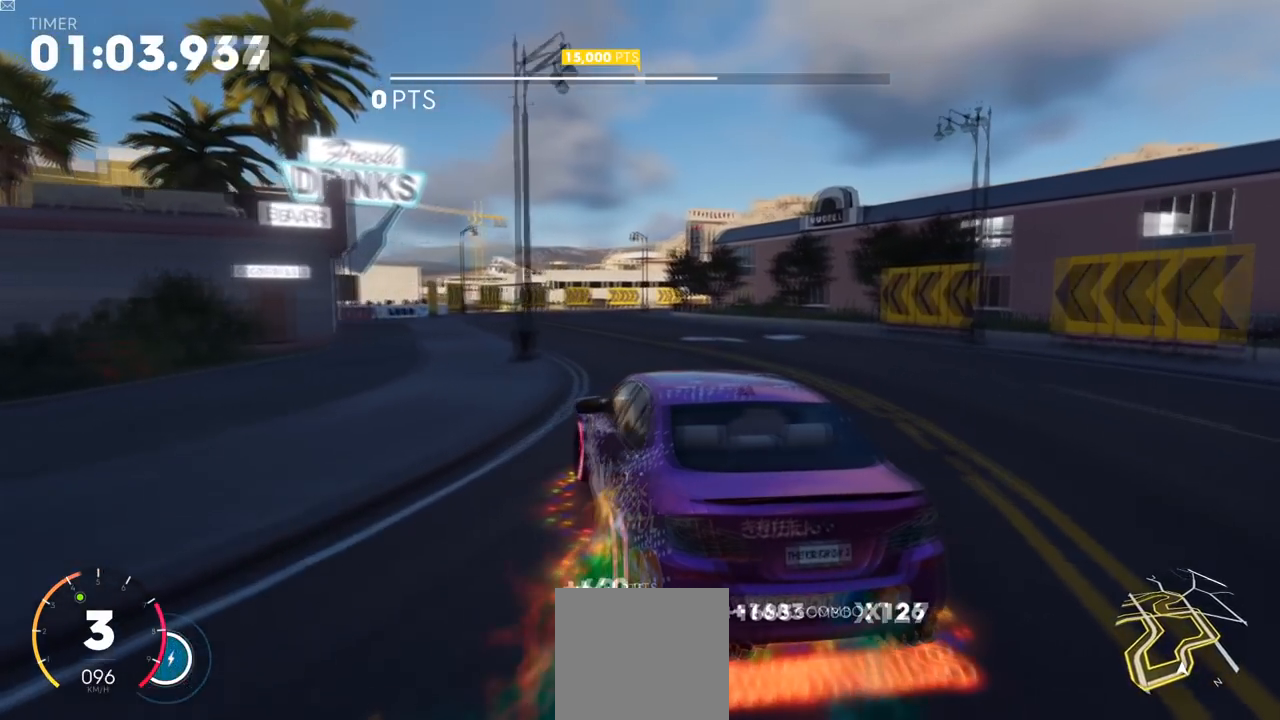
Gameplay with a controller (Xbox layout); each line is a JSON object with the inputs held at the frame after it. "events" lists button and stick changes between this image and that frame as [ms after this image, input, new state], when the widget could be followed in between.
{"buttons": ["R2"], "left_stick": "center", "right_stick": "center", "events": [[467, "left_stick", "center"]]}
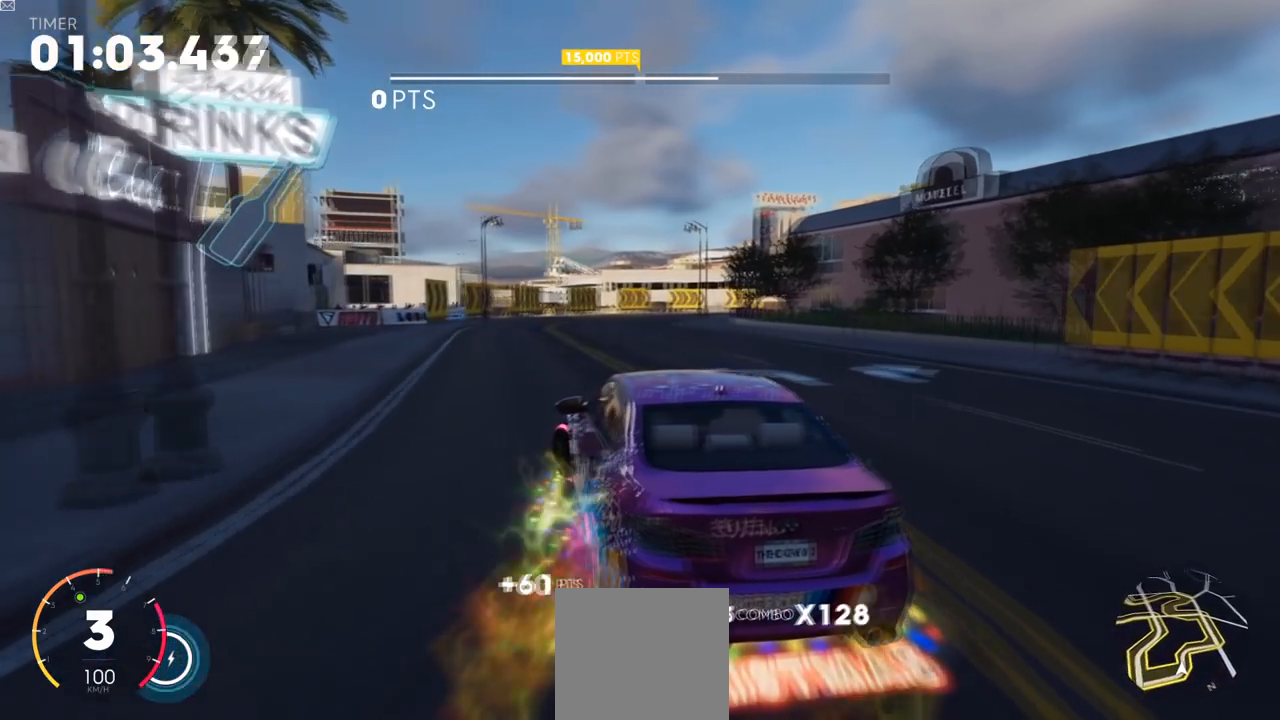
{"buttons": ["R2"], "left_stick": "up-right", "right_stick": "center", "events": [[133, "R2", "up"], [200, "R2", "down"], [350, "left_stick", "up-right"]]}
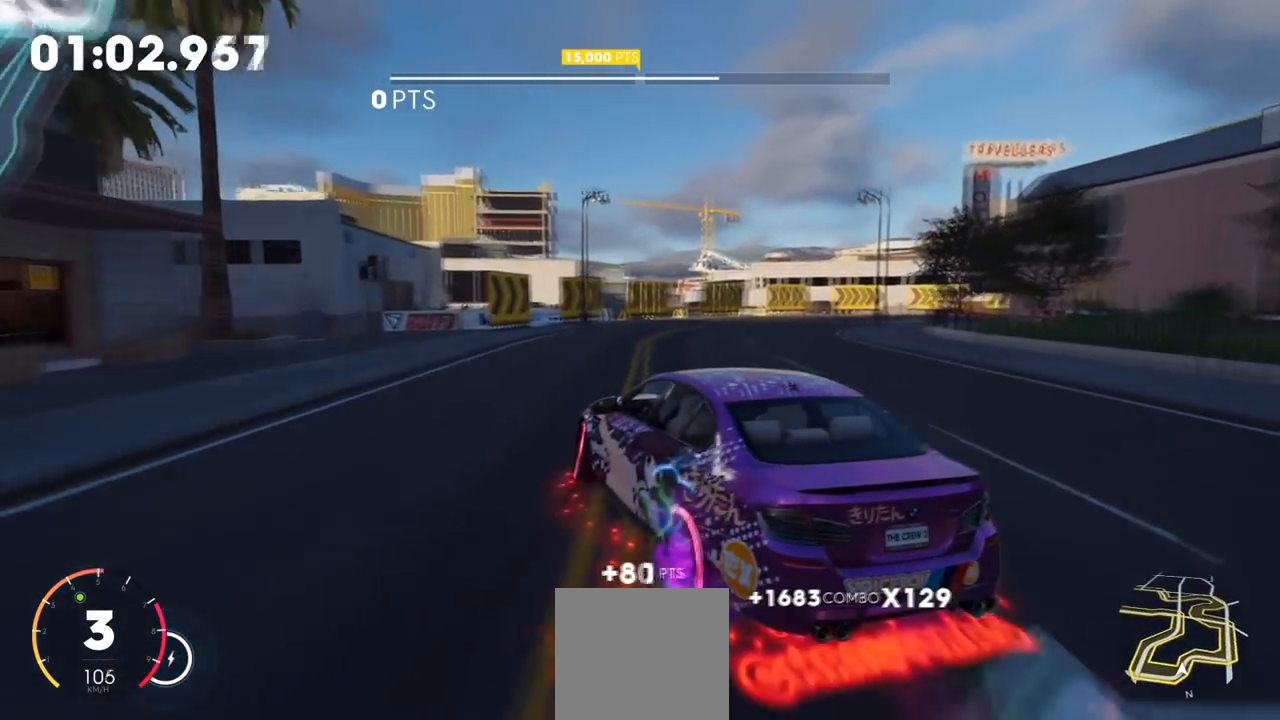
{"buttons": [], "left_stick": "up-right", "right_stick": "center", "events": [[50, "R2", "up"], [117, "X", "down"], [484, "X", "up"]]}
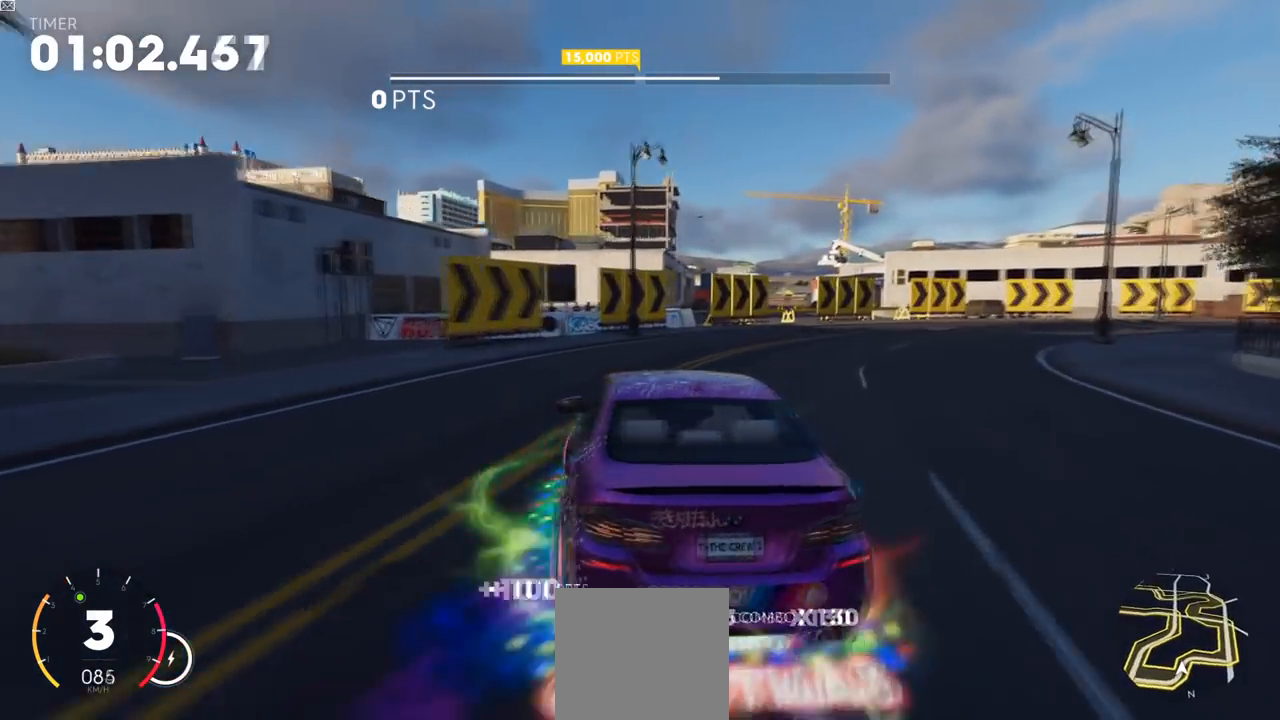
{"buttons": [], "left_stick": "up-right", "right_stick": "center", "events": []}
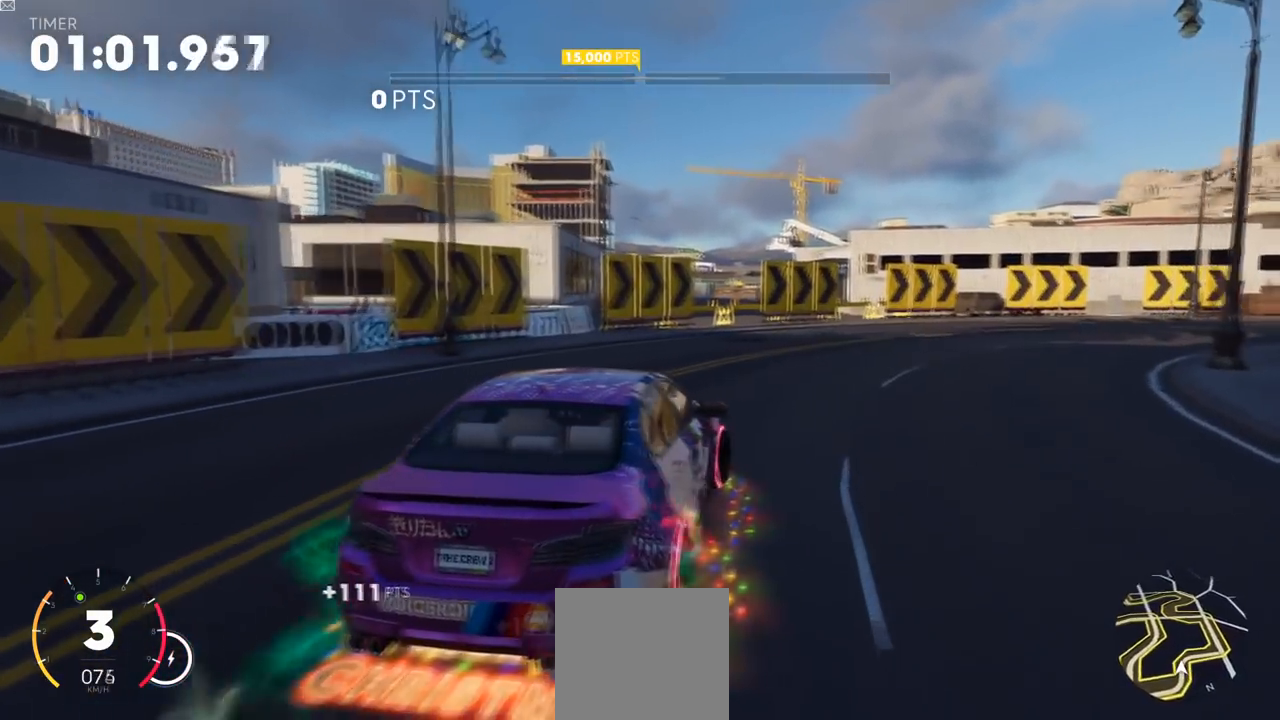
{"buttons": ["R2"], "left_stick": "up", "right_stick": "center", "events": [[200, "R2", "down"], [434, "left_stick", "up"]]}
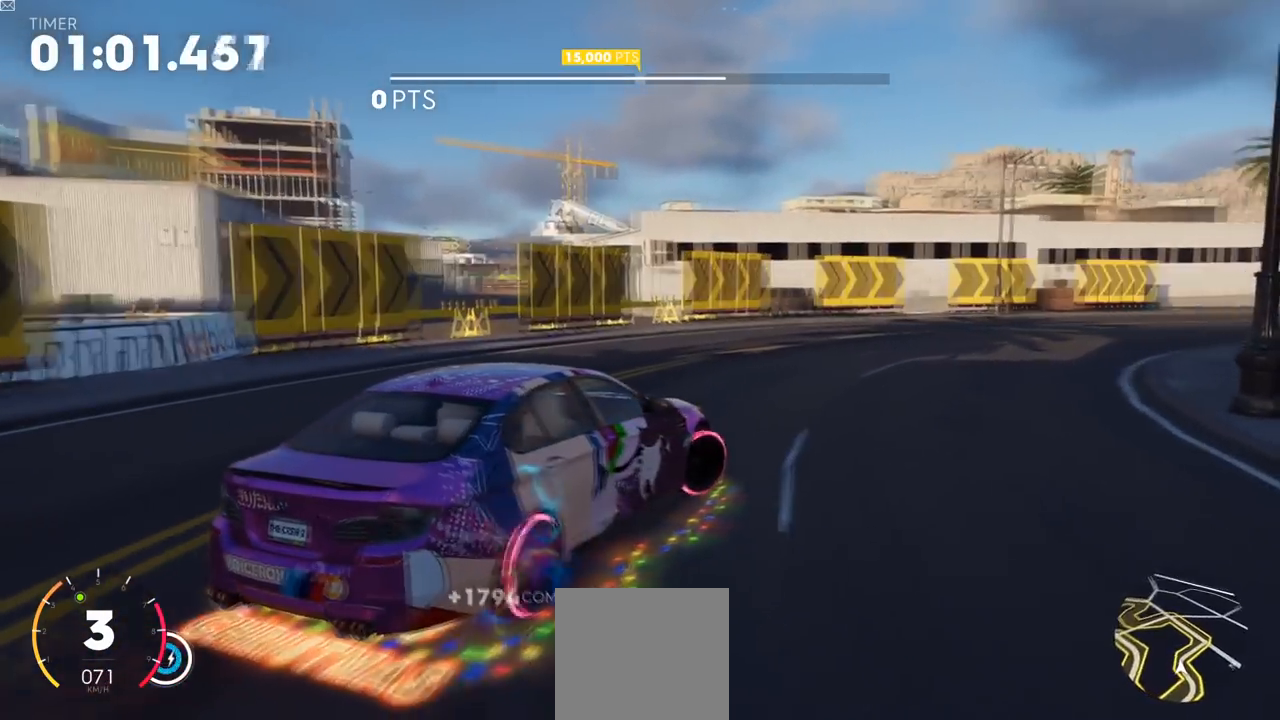
{"buttons": ["R2"], "left_stick": "center", "right_stick": "center", "events": [[117, "left_stick", "left"], [484, "left_stick", "center"]]}
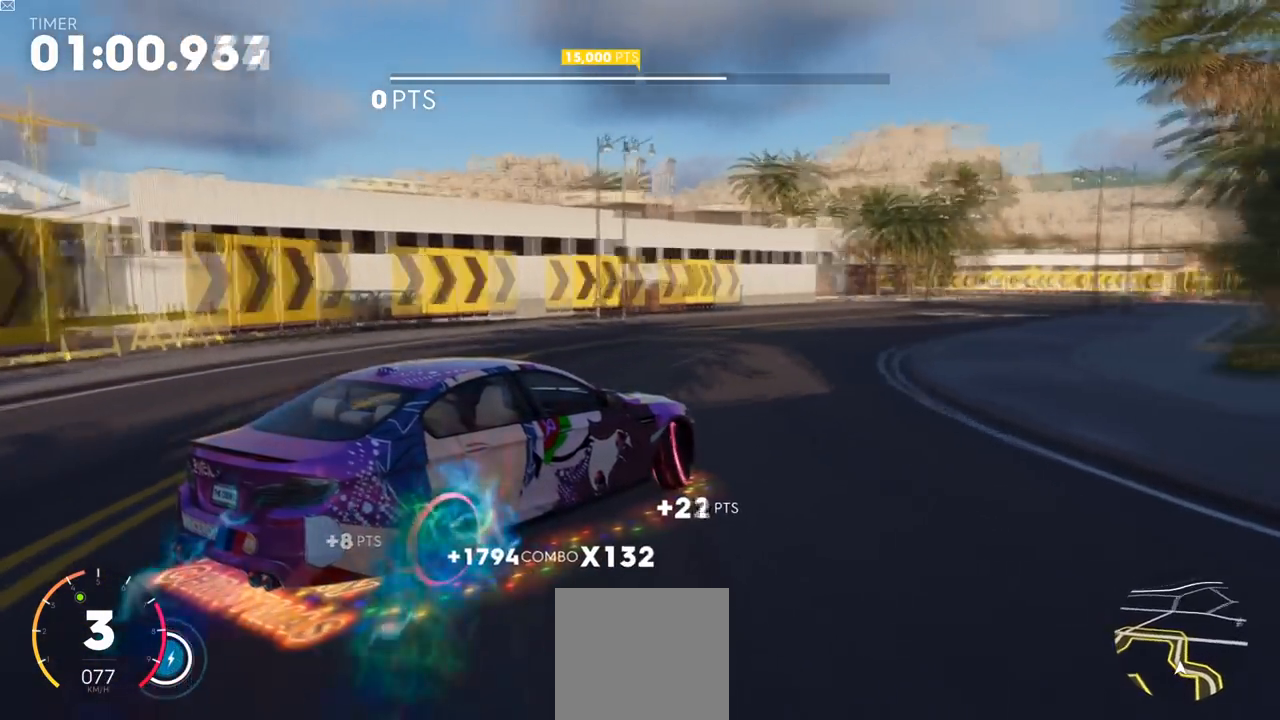
{"buttons": ["R2"], "left_stick": "center", "right_stick": "center", "events": []}
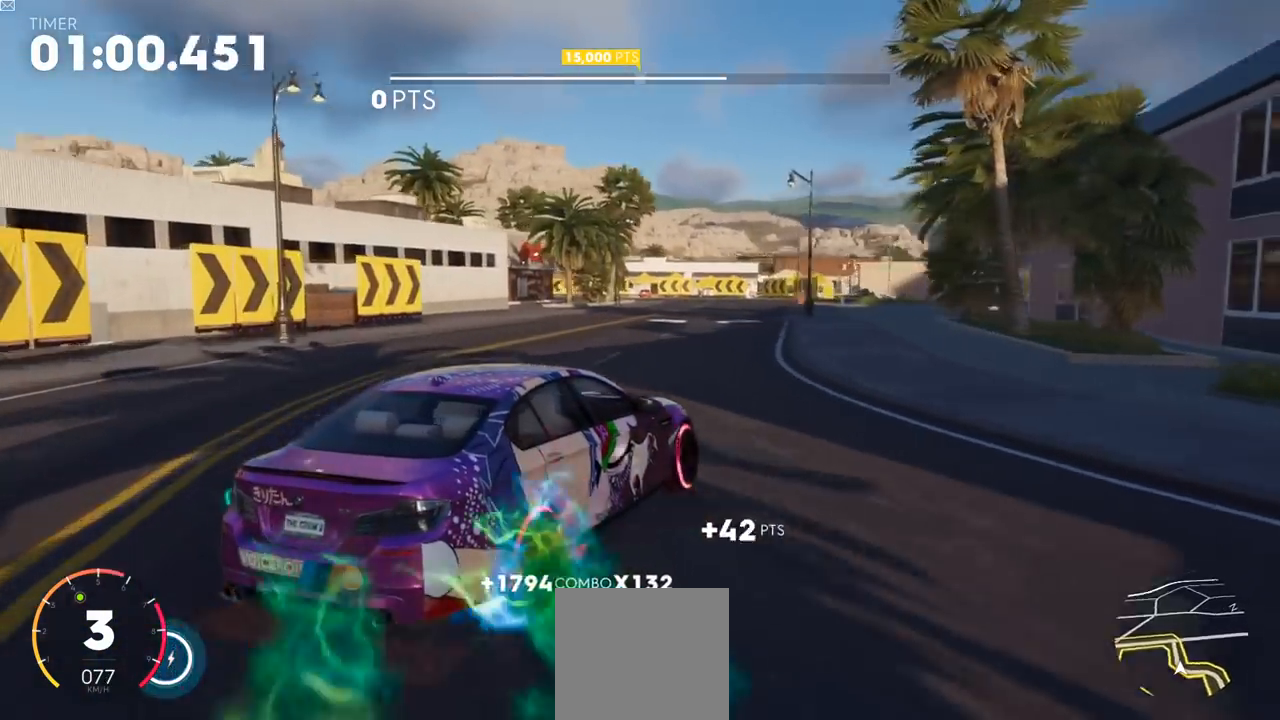
{"buttons": ["R2"], "left_stick": "left", "right_stick": "center", "events": [[133, "left_stick", "up-right"], [300, "left_stick", "center"], [417, "left_stick", "left"]]}
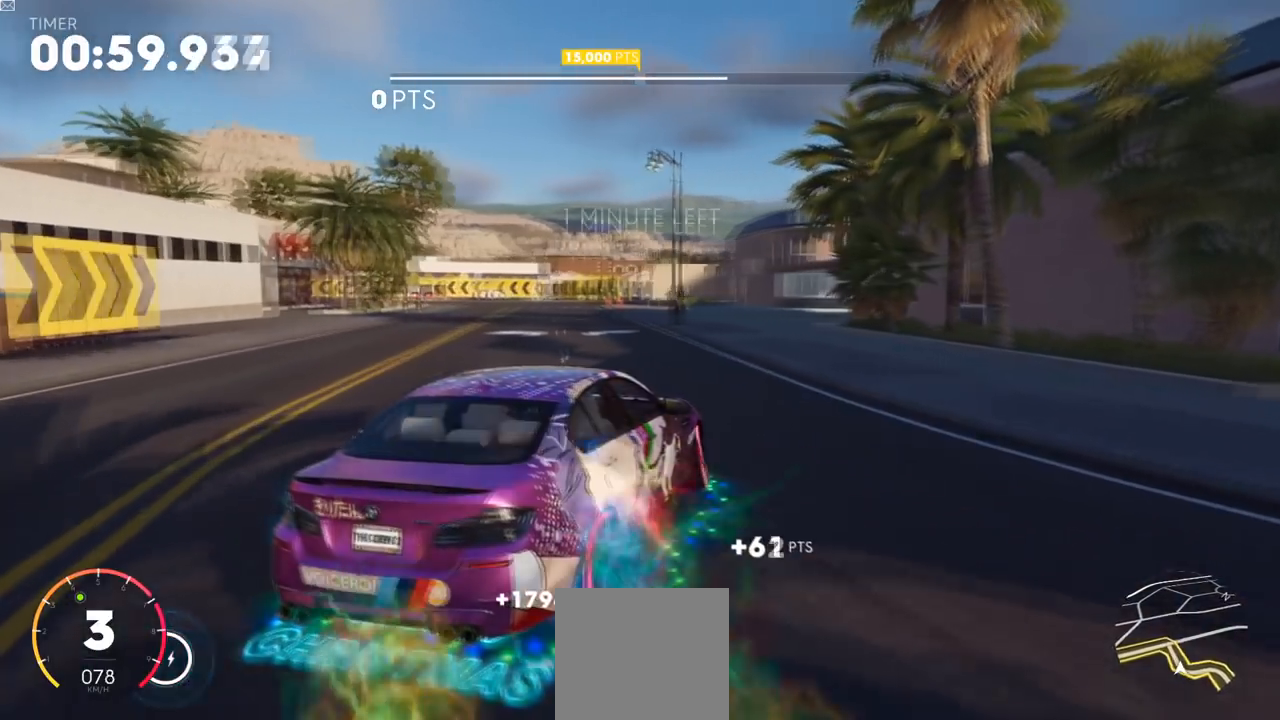
{"buttons": ["R2"], "left_stick": "center", "right_stick": "center", "events": [[234, "left_stick", "center"], [334, "left_stick", "left"], [501, "left_stick", "center"]]}
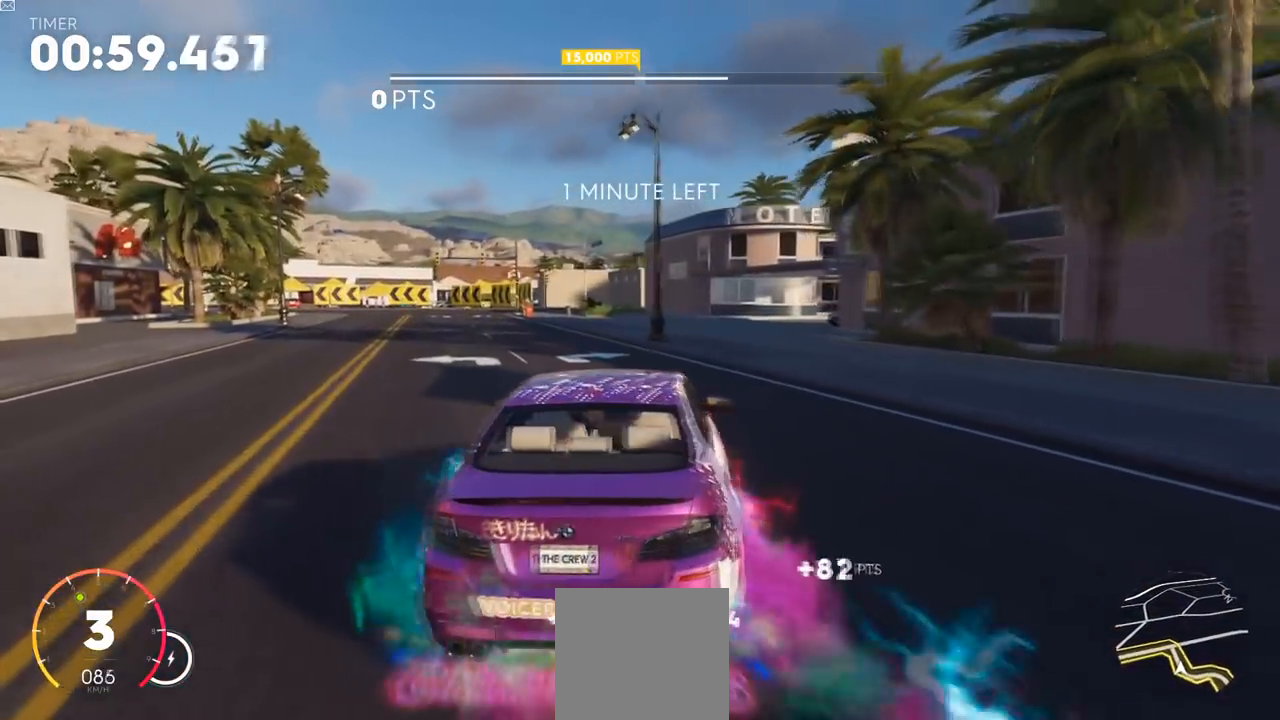
{"buttons": ["R2"], "left_stick": "left", "right_stick": "center", "events": [[117, "left_stick", "up-right"], [433, "left_stick", "center"], [500, "left_stick", "left"]]}
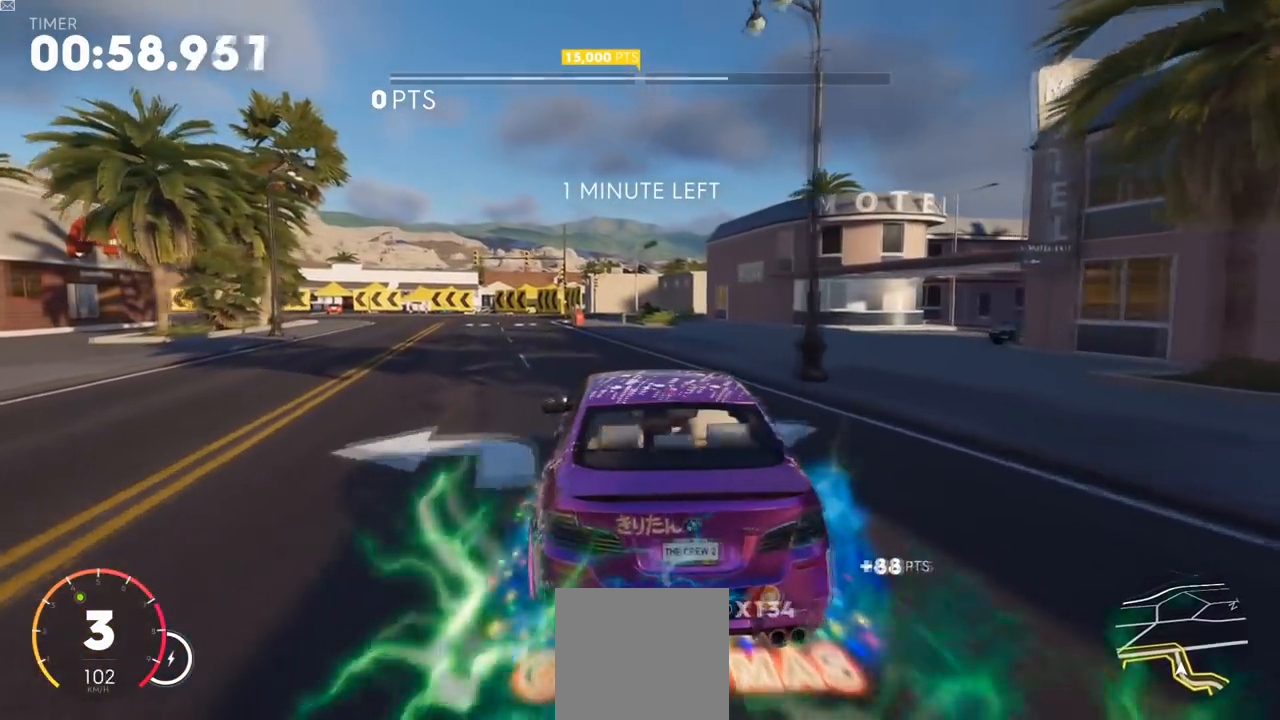
{"buttons": ["R2"], "left_stick": "left", "right_stick": "center", "events": []}
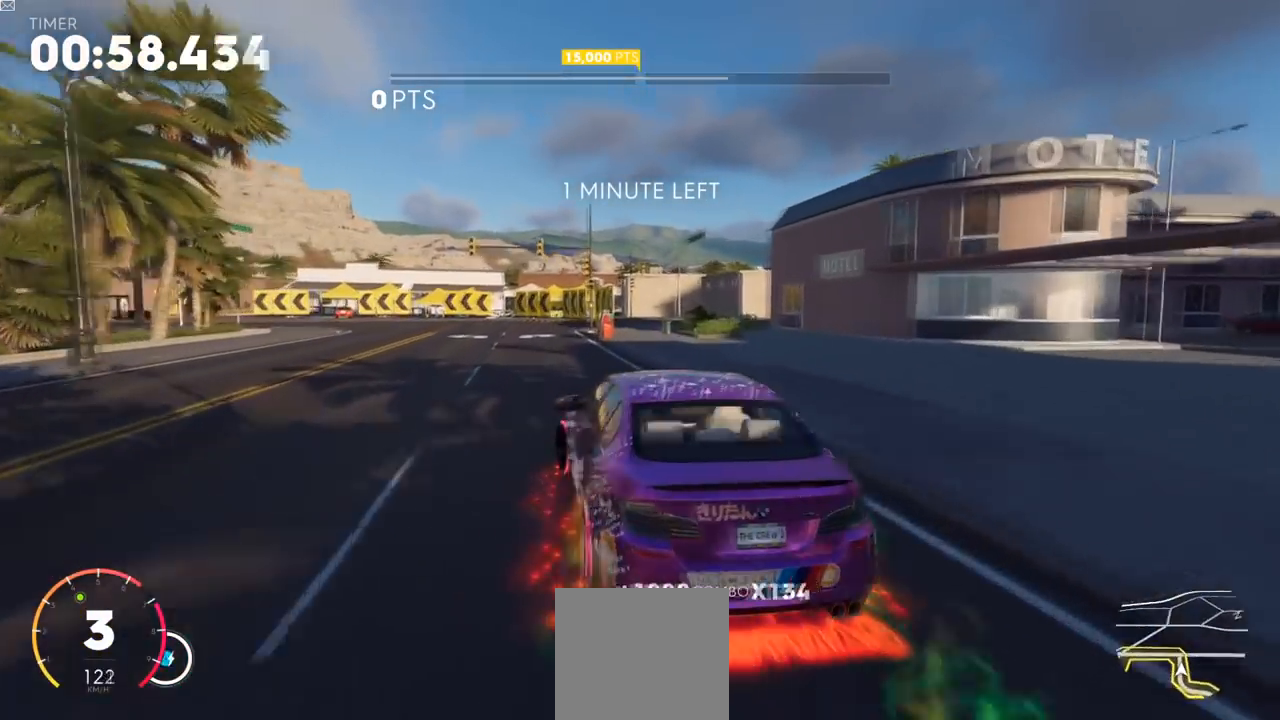
{"buttons": [], "left_stick": "up-right", "right_stick": "center", "events": [[116, "R2", "up"], [167, "left_stick", "center"], [233, "left_stick", "up-right"]]}
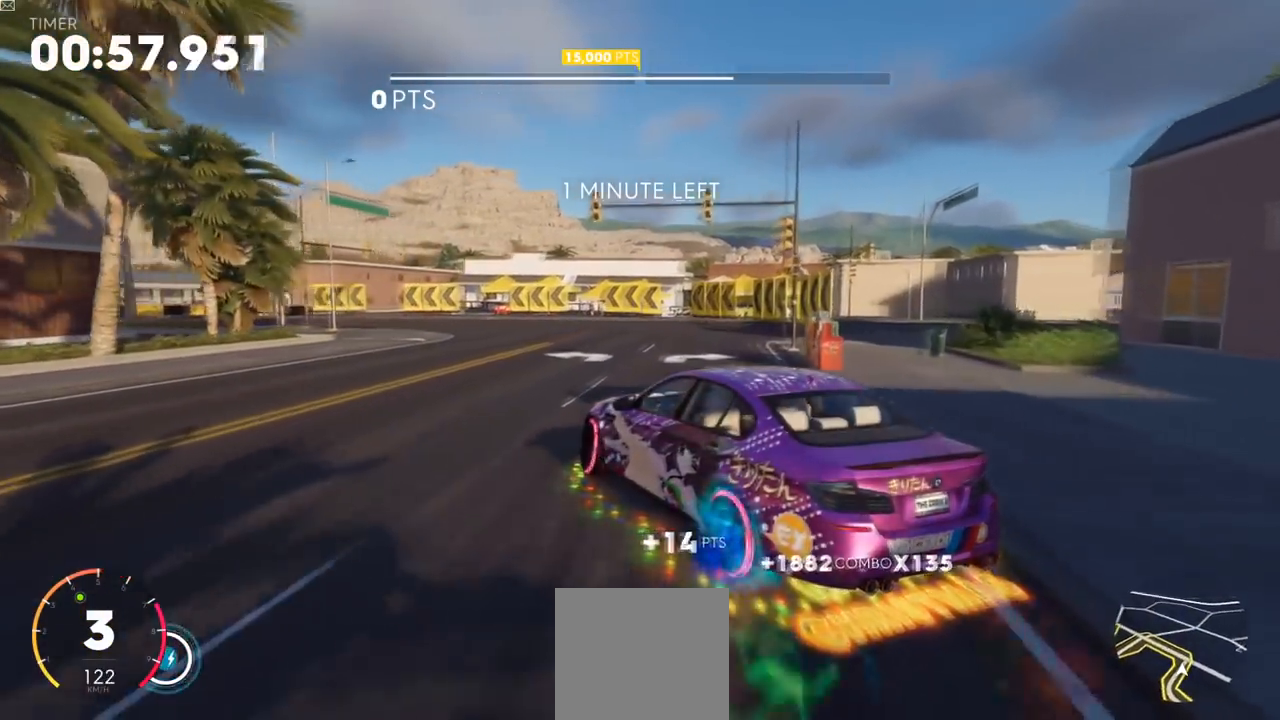
{"buttons": ["X"], "left_stick": "left", "right_stick": "center", "events": [[84, "left_stick", "center"], [150, "left_stick", "left"], [334, "X", "down"]]}
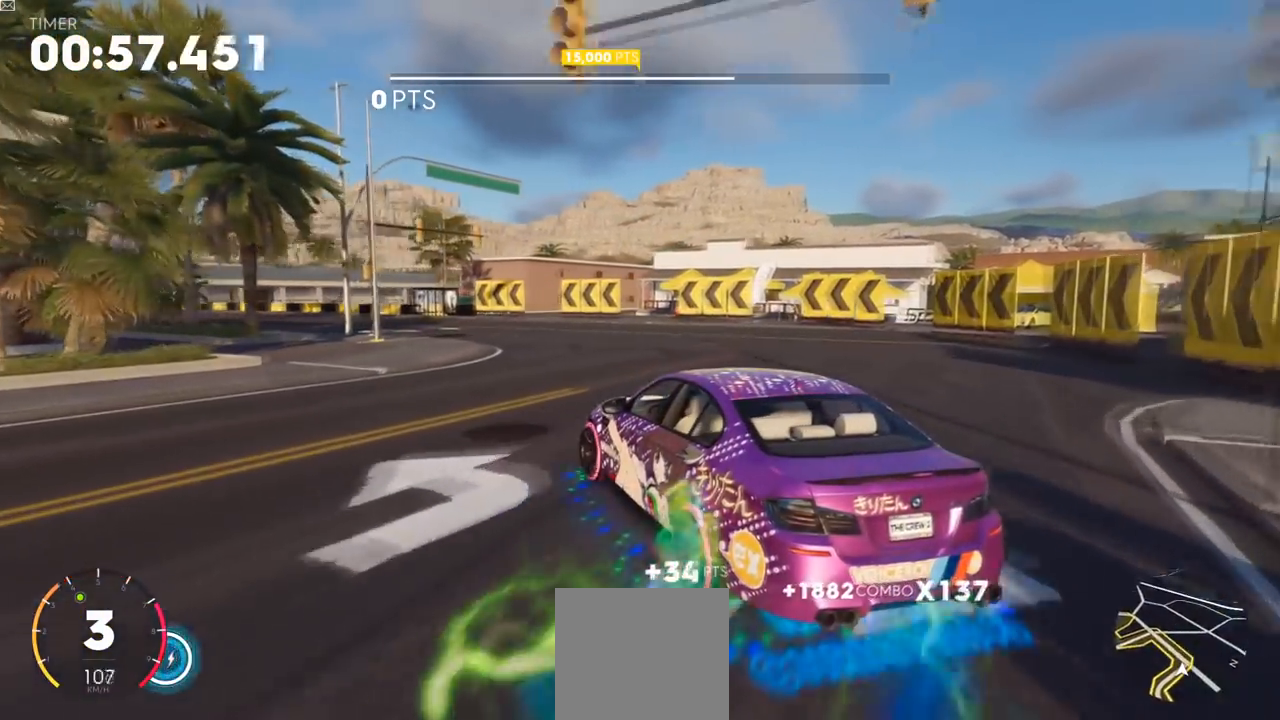
{"buttons": ["R2"], "left_stick": "left", "right_stick": "center", "events": [[16, "X", "up"], [500, "R2", "down"]]}
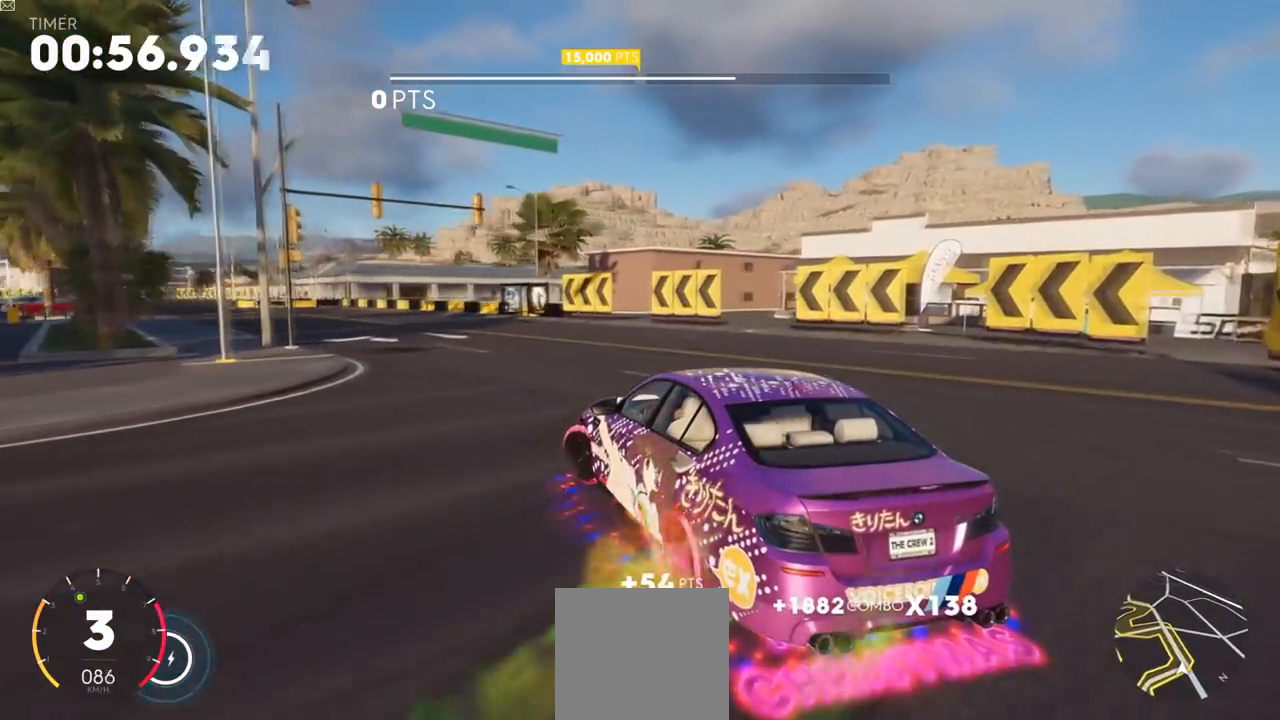
{"buttons": ["R2"], "left_stick": "left", "right_stick": "center", "events": [[84, "left_stick", "center"], [267, "R2", "up"], [284, "left_stick", "left"], [467, "R2", "down"]]}
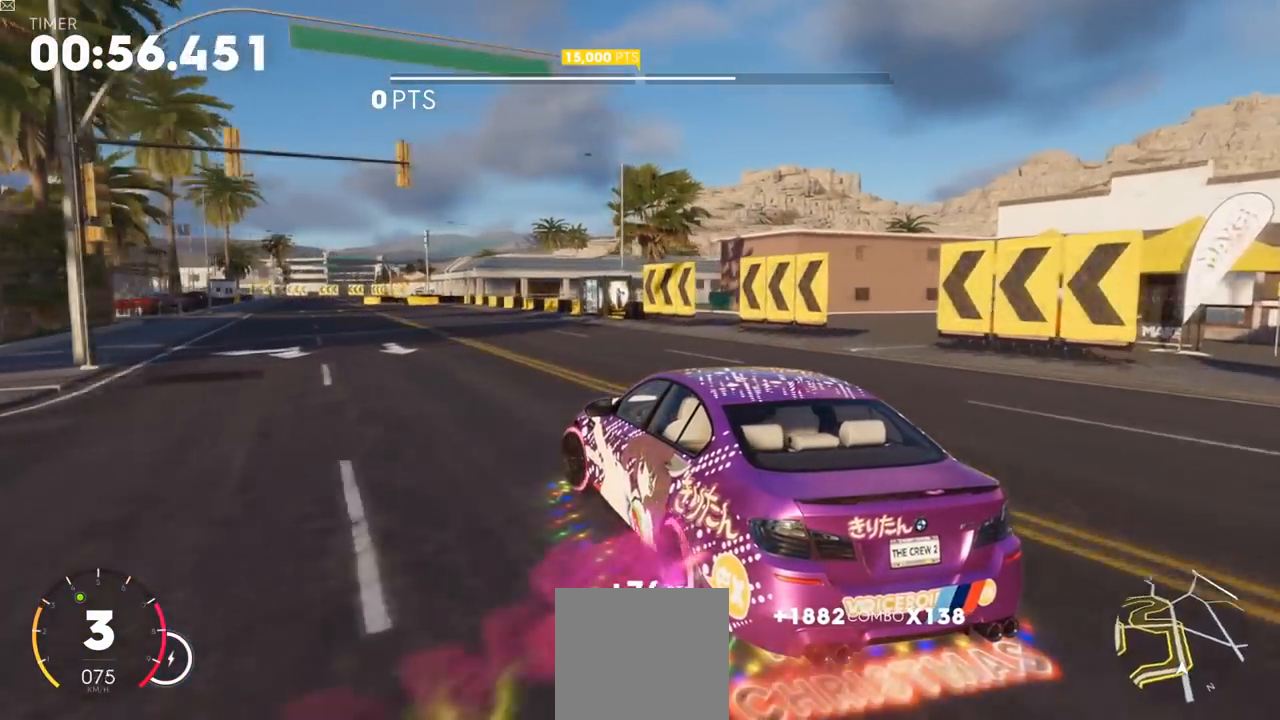
{"buttons": ["Y", "R2"], "left_stick": "up-left", "right_stick": "center", "events": [[217, "Y", "down"], [267, "left_stick", "up-left"]]}
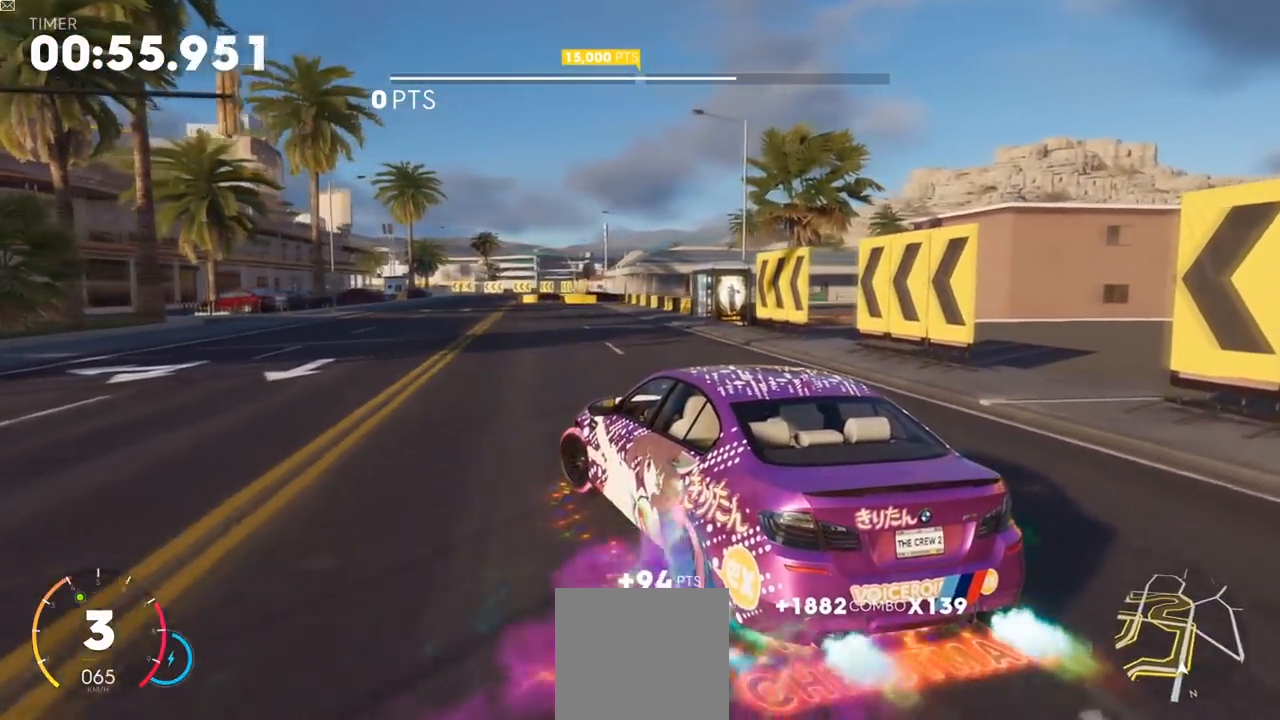
{"buttons": ["Y", "R2"], "left_stick": "up", "right_stick": "center", "events": [[467, "left_stick", "up"]]}
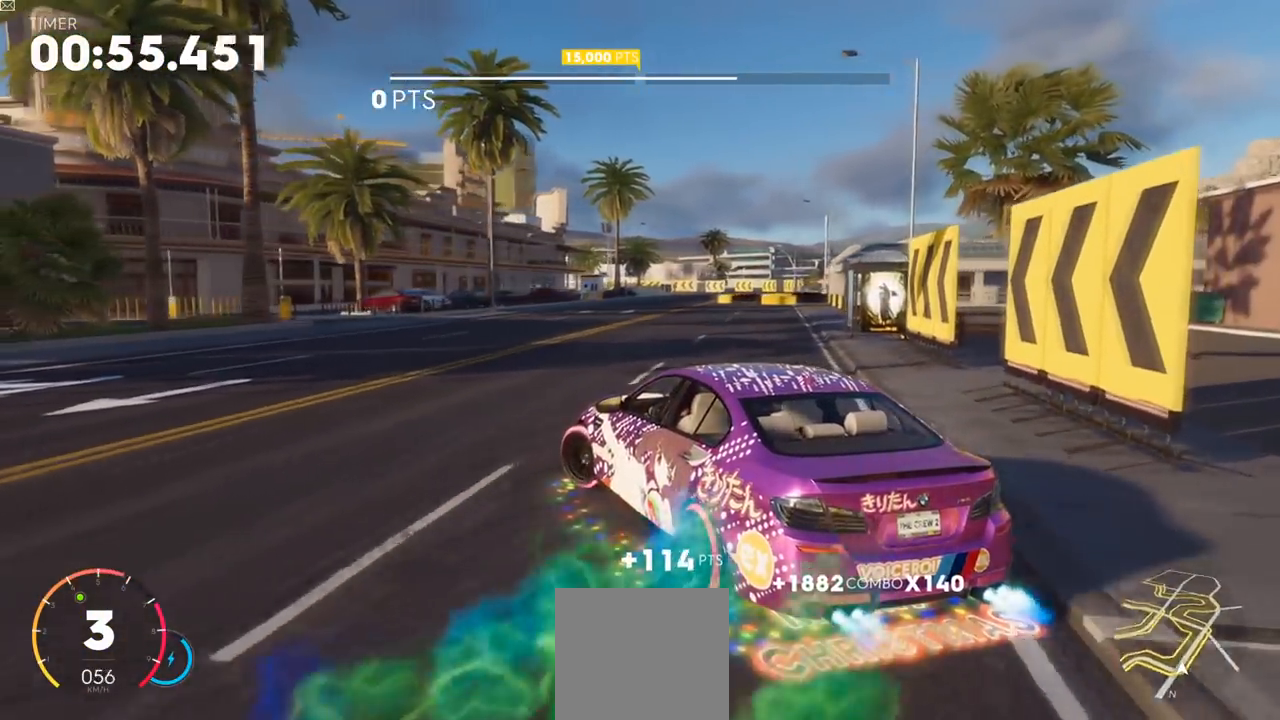
{"buttons": ["Y", "R2"], "left_stick": "up-right", "right_stick": "center", "events": [[383, "left_stick", "up-right"]]}
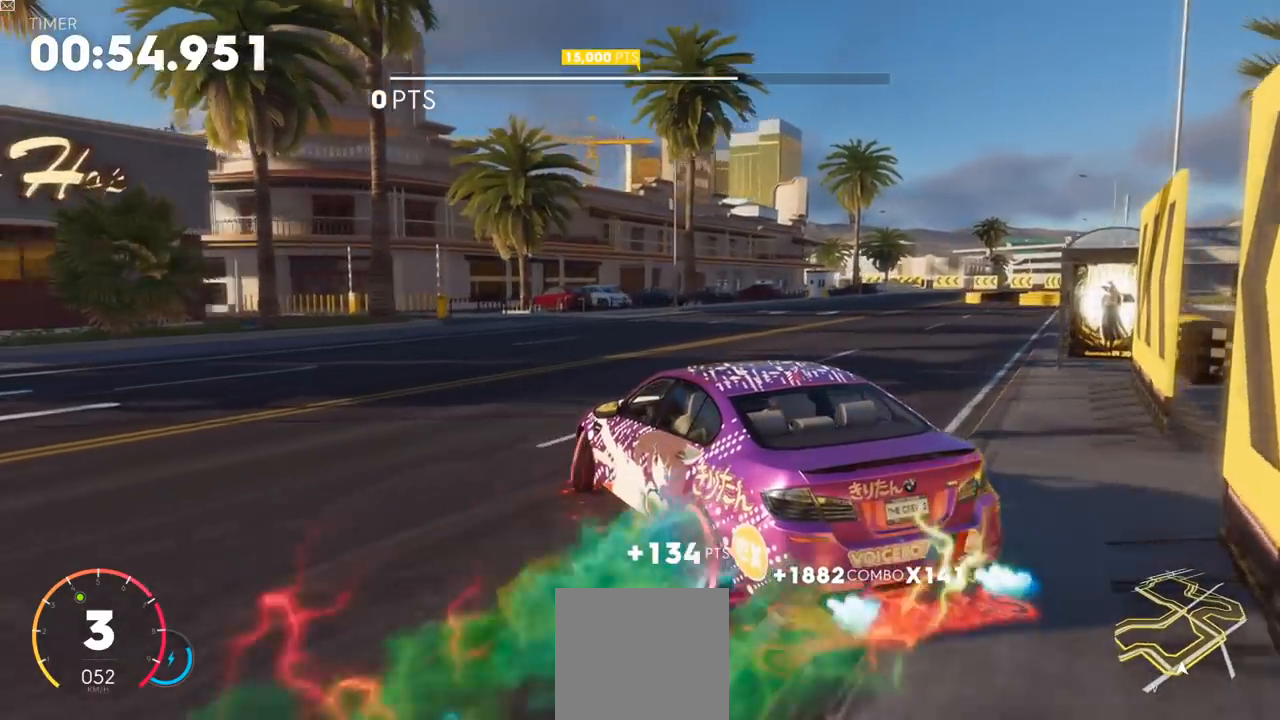
{"buttons": ["Y", "R2"], "left_stick": "up-right", "right_stick": "center", "events": []}
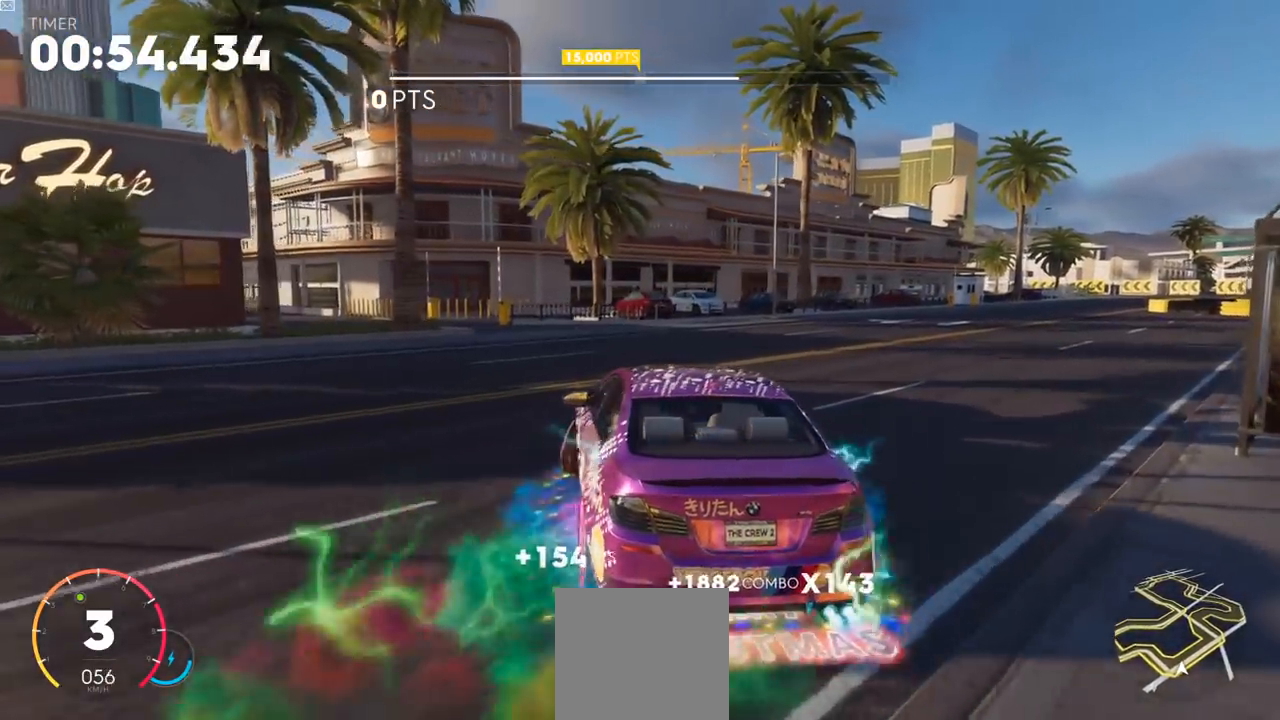
{"buttons": ["Y", "R2"], "left_stick": "up-right", "right_stick": "center", "events": []}
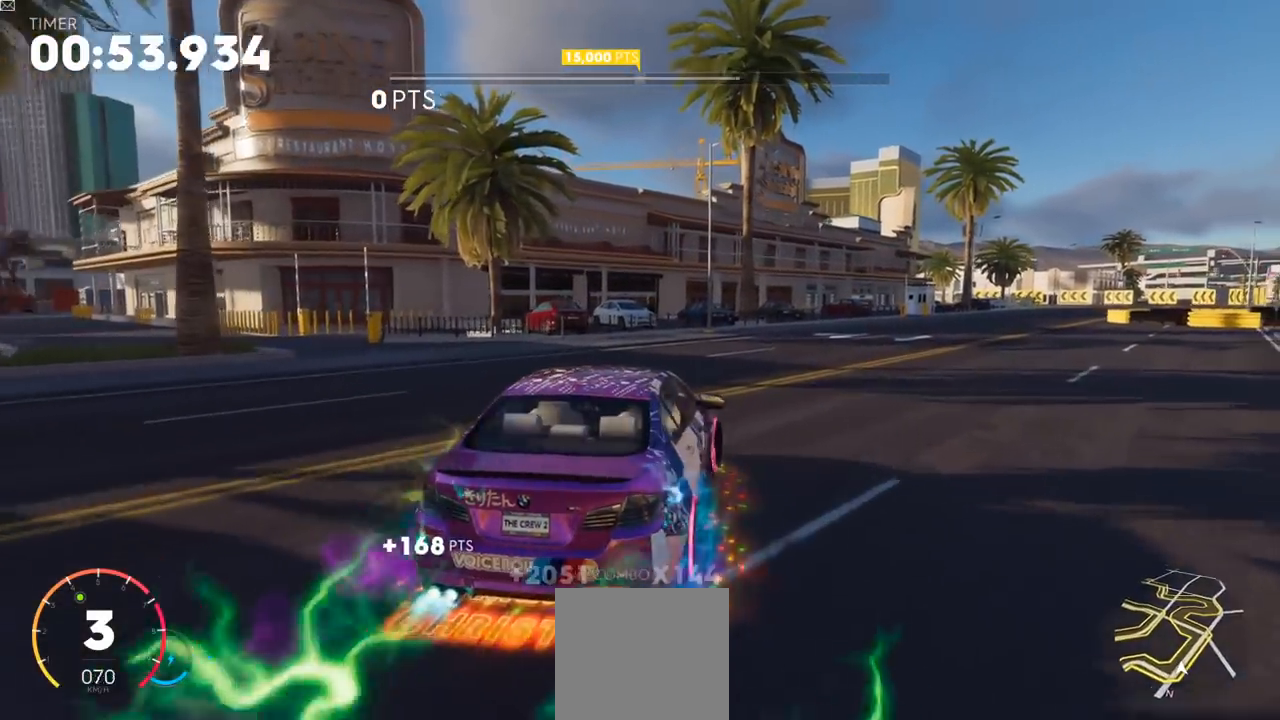
{"buttons": ["R2"], "left_stick": "up-right", "right_stick": "center", "events": [[84, "Y", "up"], [150, "left_stick", "center"], [401, "left_stick", "up-right"]]}
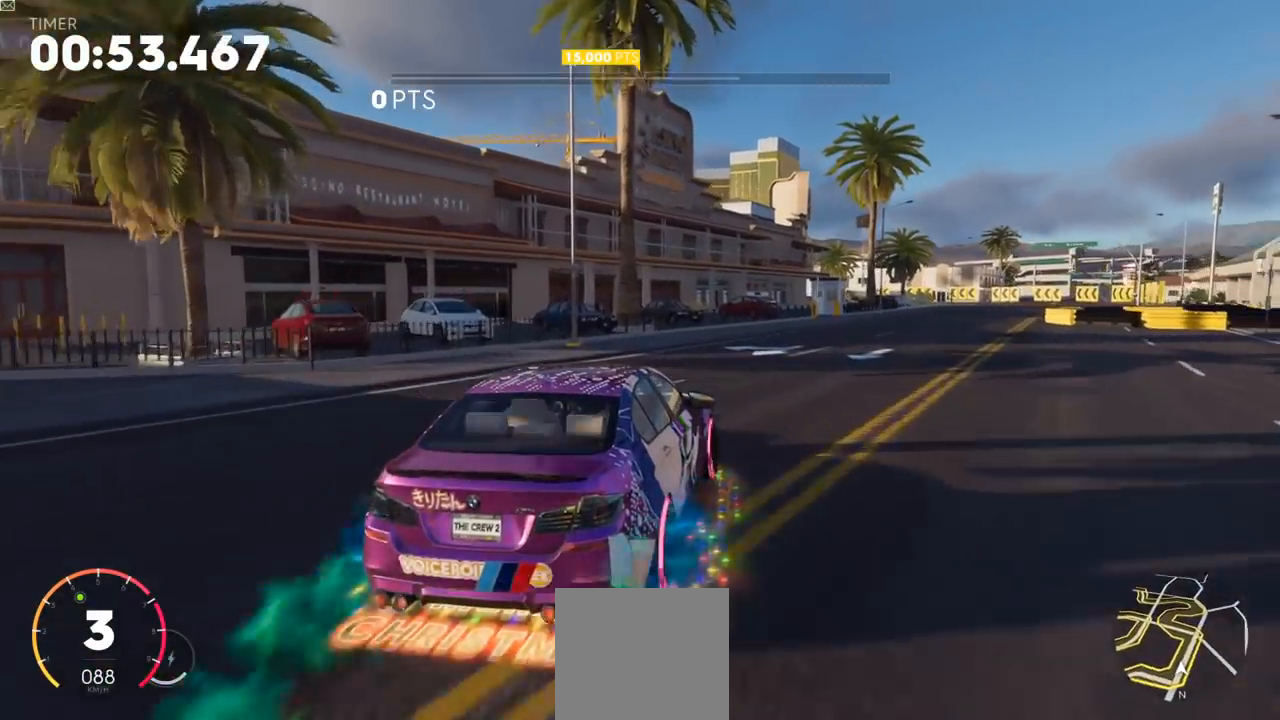
{"buttons": ["R2"], "left_stick": "center", "right_stick": "center", "events": [[484, "left_stick", "center"]]}
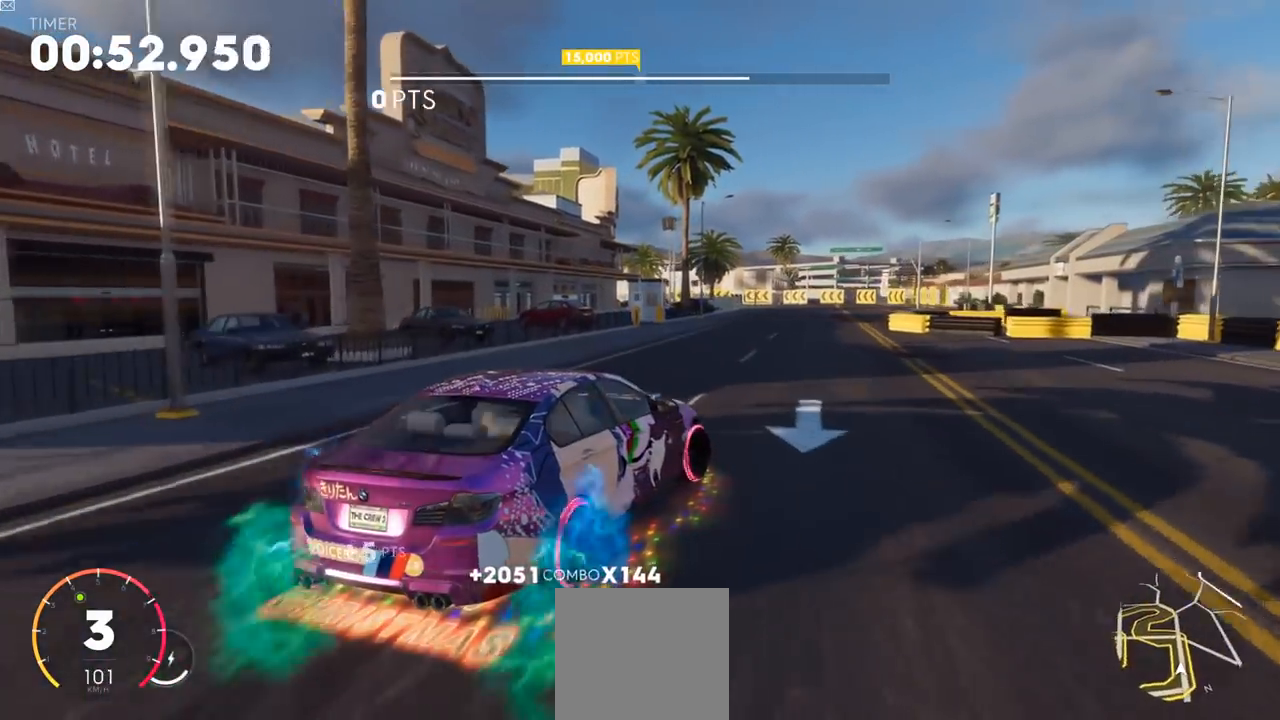
{"buttons": ["R2"], "left_stick": "left", "right_stick": "center", "events": [[50, "left_stick", "left"]]}
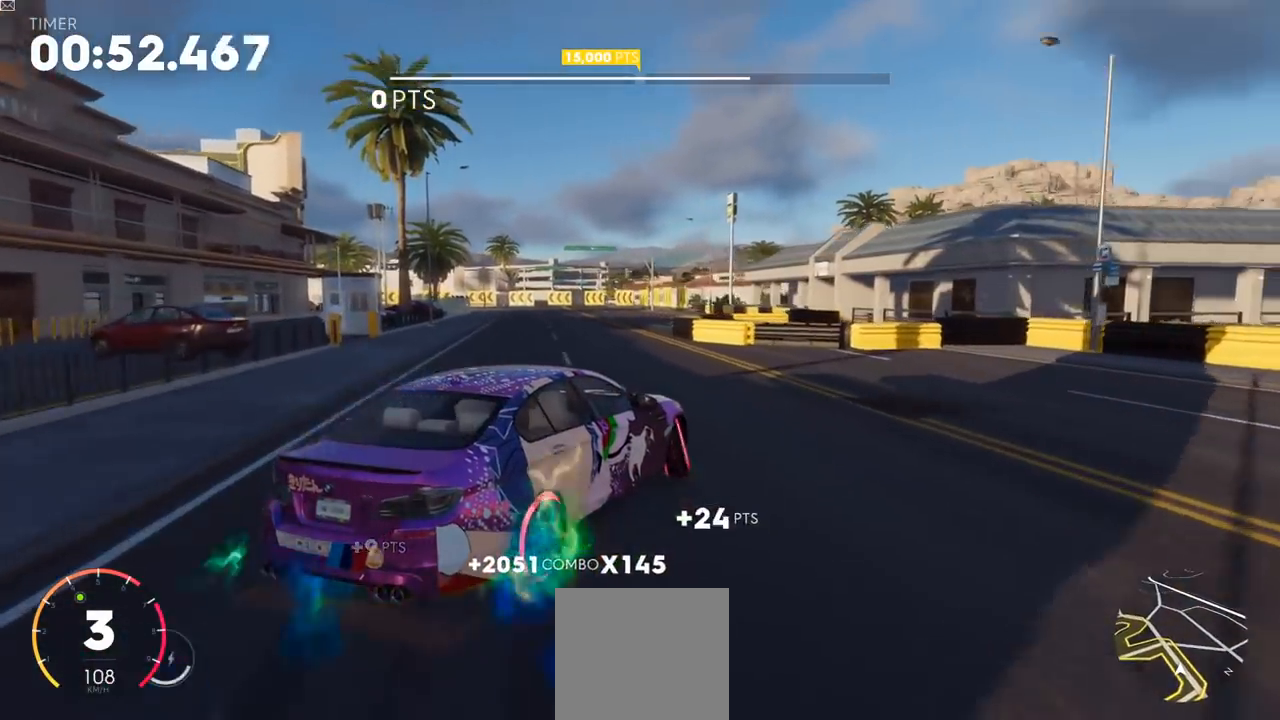
{"buttons": ["R2"], "left_stick": "center", "right_stick": "center", "events": [[83, "left_stick", "center"]]}
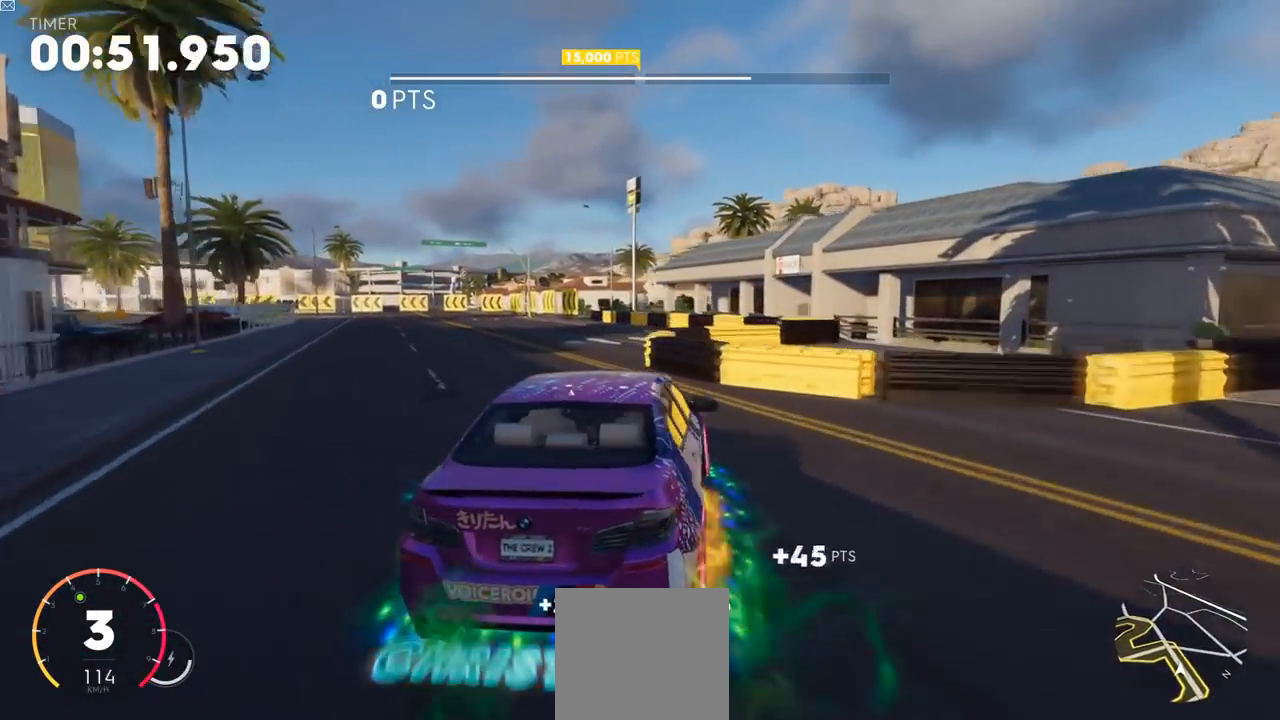
{"buttons": [], "left_stick": "left", "right_stick": "center", "events": [[133, "left_stick", "left"], [433, "R2", "up"]]}
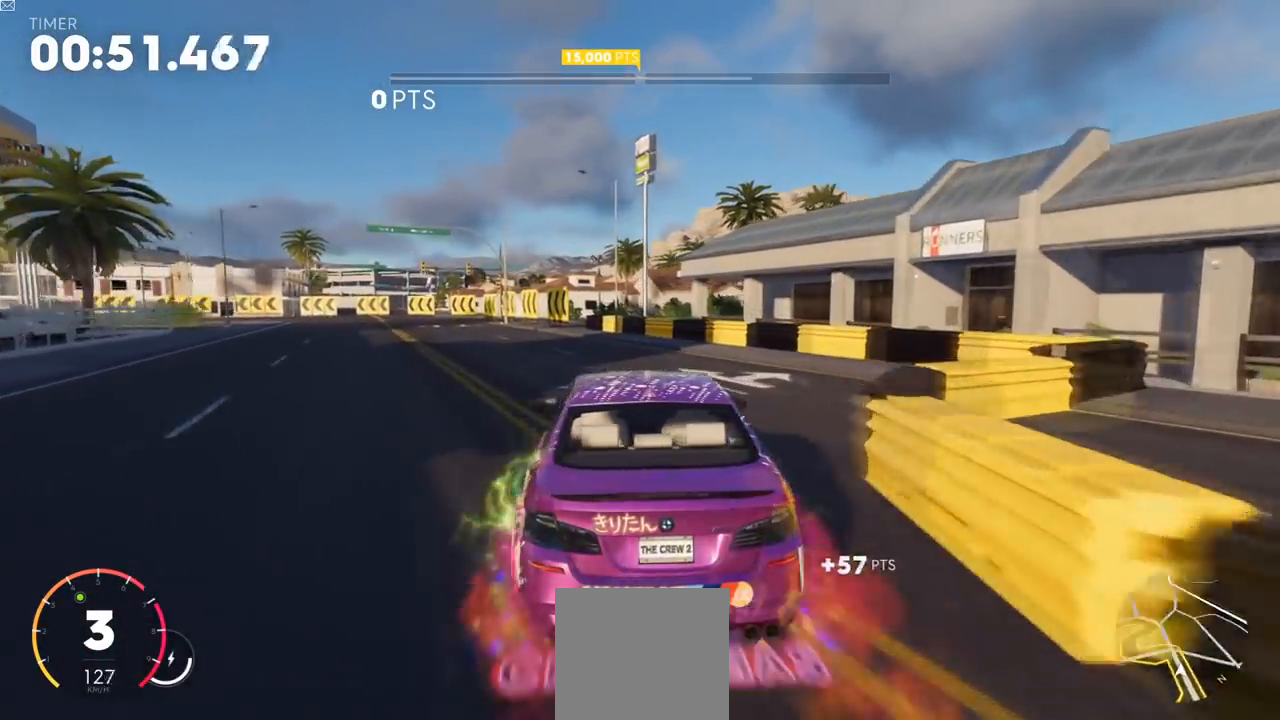
{"buttons": [], "left_stick": "center", "right_stick": "center", "events": [[250, "left_stick", "center"], [284, "R2", "down"], [484, "R2", "up"]]}
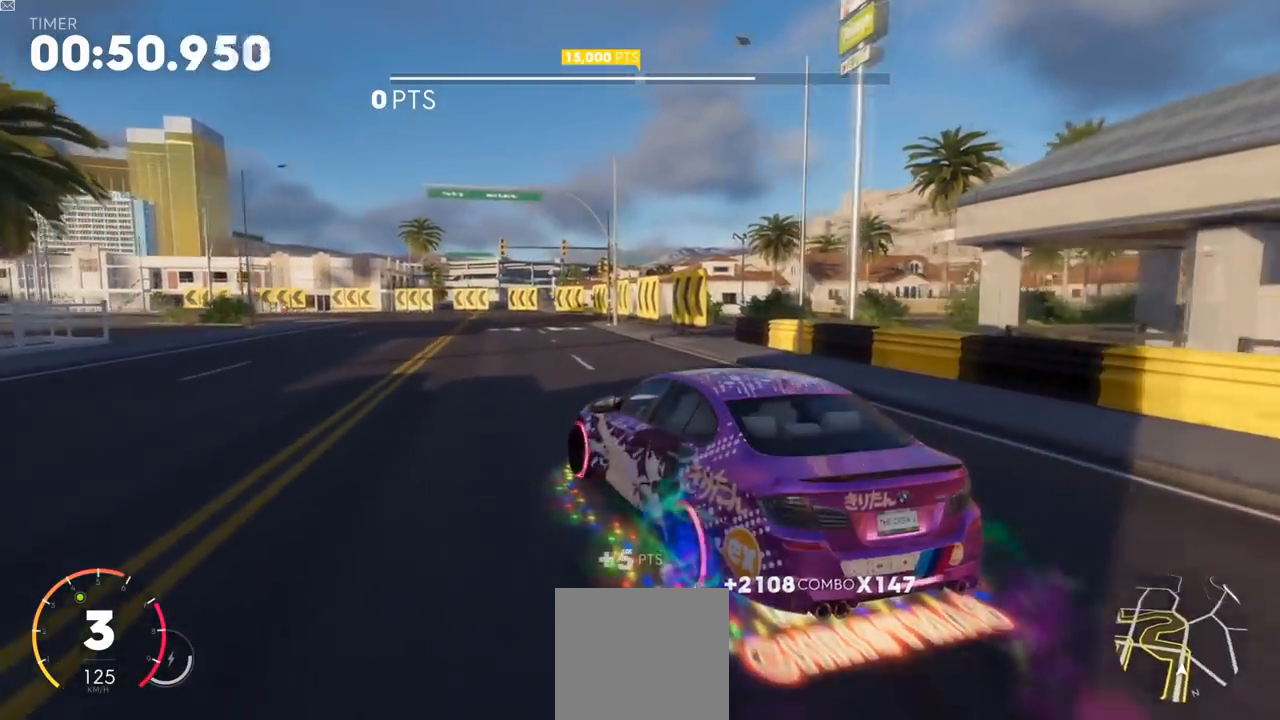
{"buttons": [], "left_stick": "center", "right_stick": "center", "events": []}
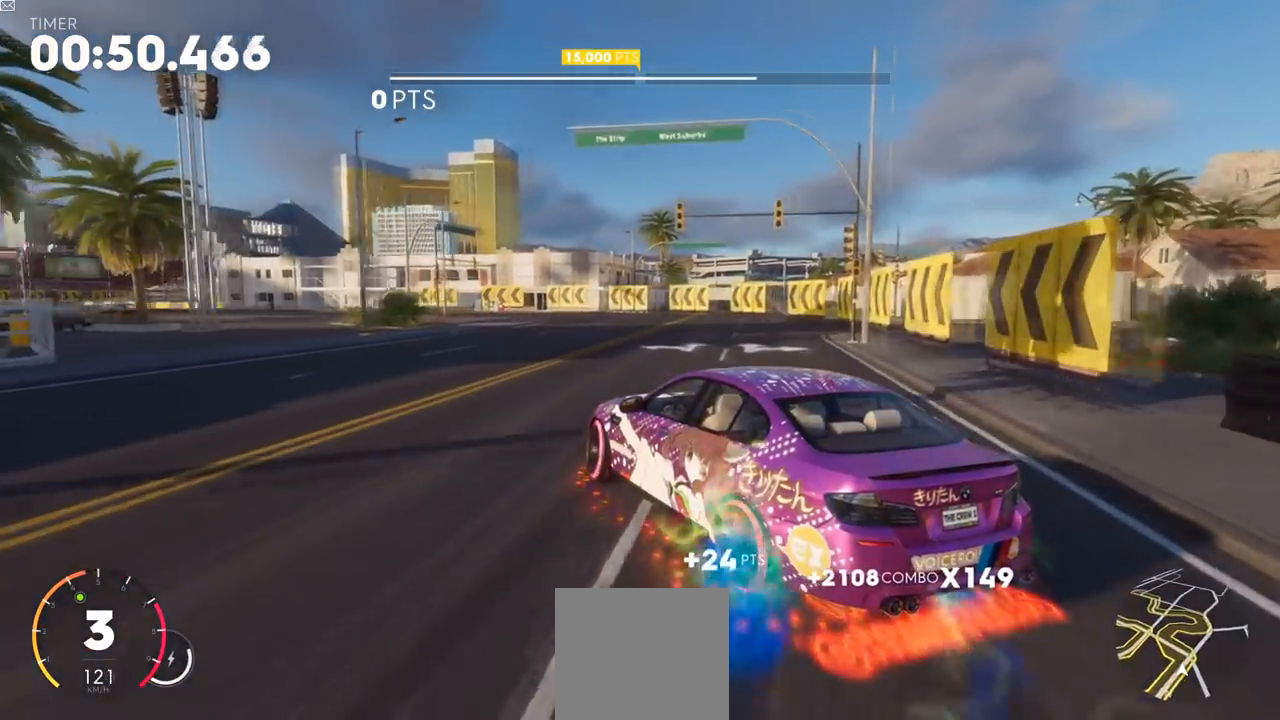
{"buttons": ["R2"], "left_stick": "left", "right_stick": "center", "events": [[17, "X", "down"], [50, "left_stick", "left"], [167, "left_stick", "center"], [184, "X", "up"], [384, "R2", "down"], [417, "left_stick", "left"]]}
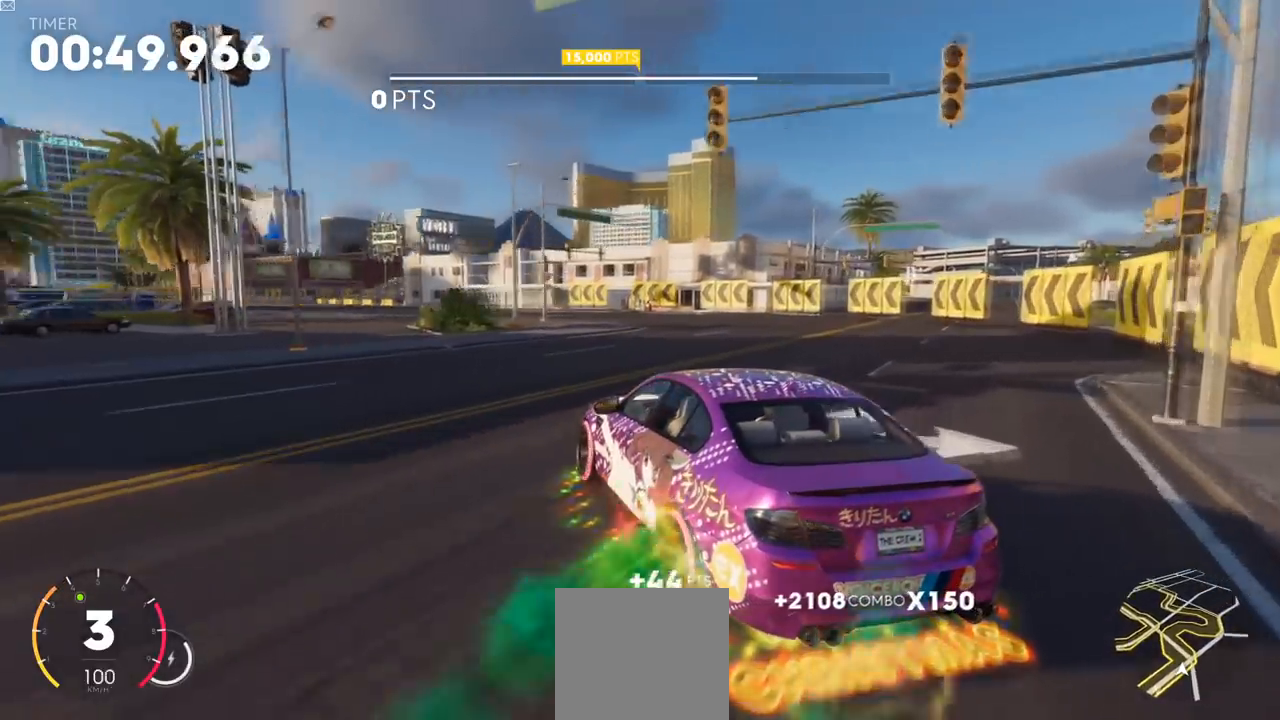
{"buttons": ["R2"], "left_stick": "center", "right_stick": "center", "events": [[83, "R2", "up"], [150, "R2", "down"], [150, "left_stick", "center"], [367, "left_stick", "left"], [467, "left_stick", "center"]]}
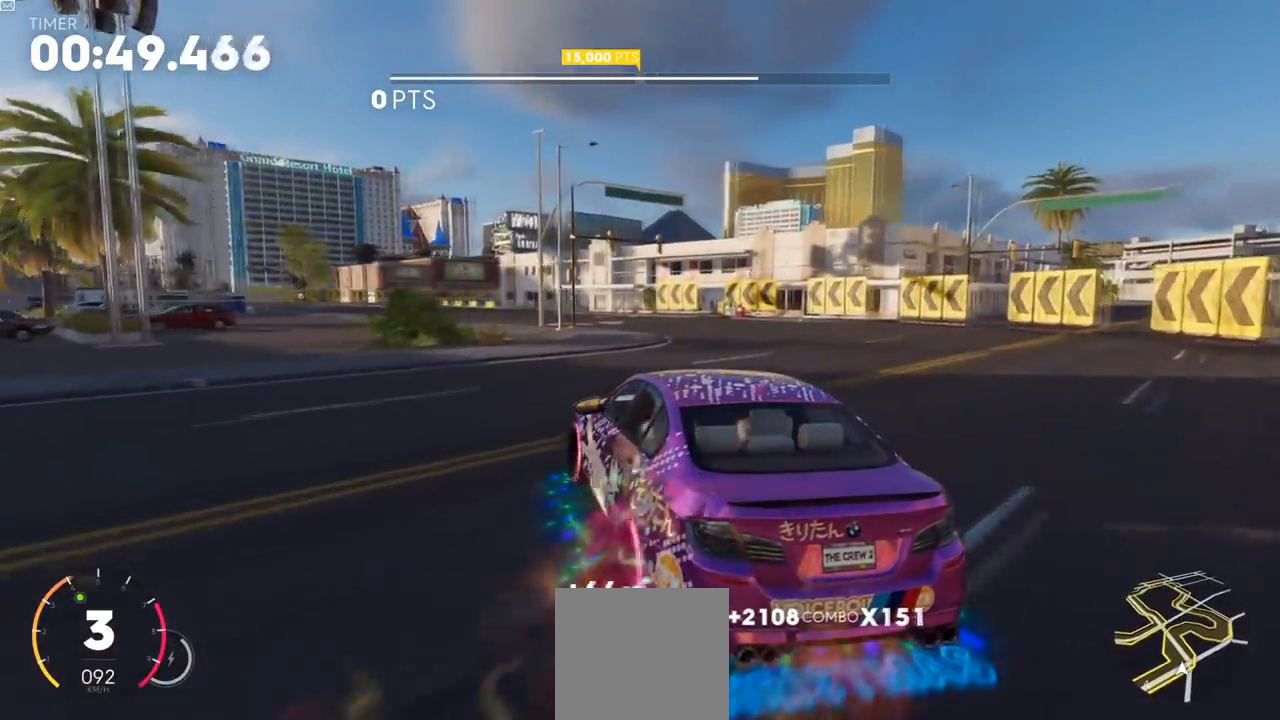
{"buttons": ["R2"], "left_stick": "center", "right_stick": "center", "events": []}